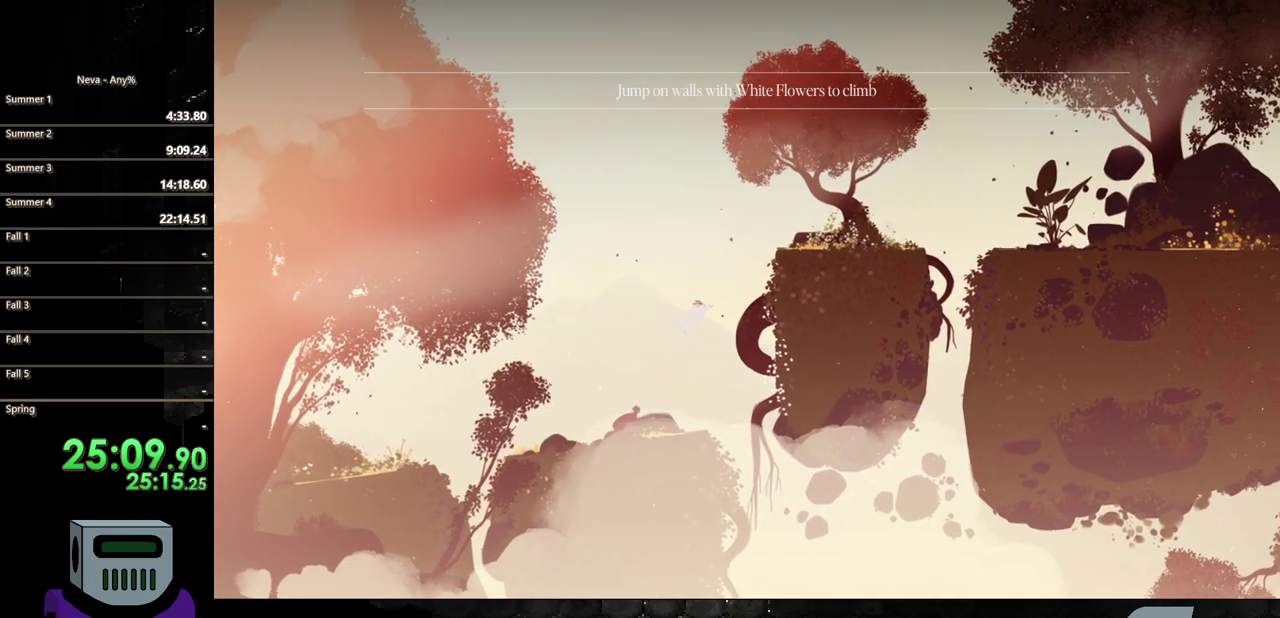
Gameplay with a controller (PlayStation layout); each line is a JSON object with the inputs held at the frame after it. "events" lists button and stick changes between this image and that frame as [ms after this image, input, new state], when the widget could be followed in between. Not read: L3 R3 left_stick right_stick.
{"buttons": ["DPAD_RIGHT"], "events": []}
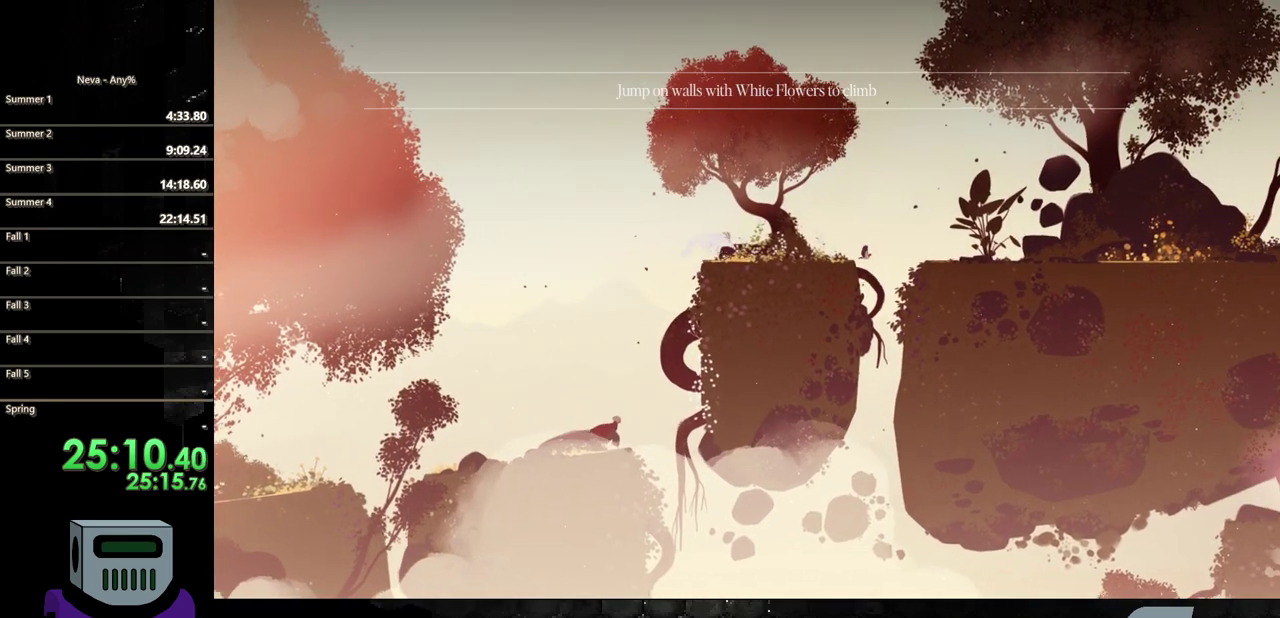
{"buttons": ["CIRCLE", "DPAD_RIGHT"], "events": [[67, "CROSS", "down"], [333, "CROSS", "up"], [417, "CIRCLE", "down"]]}
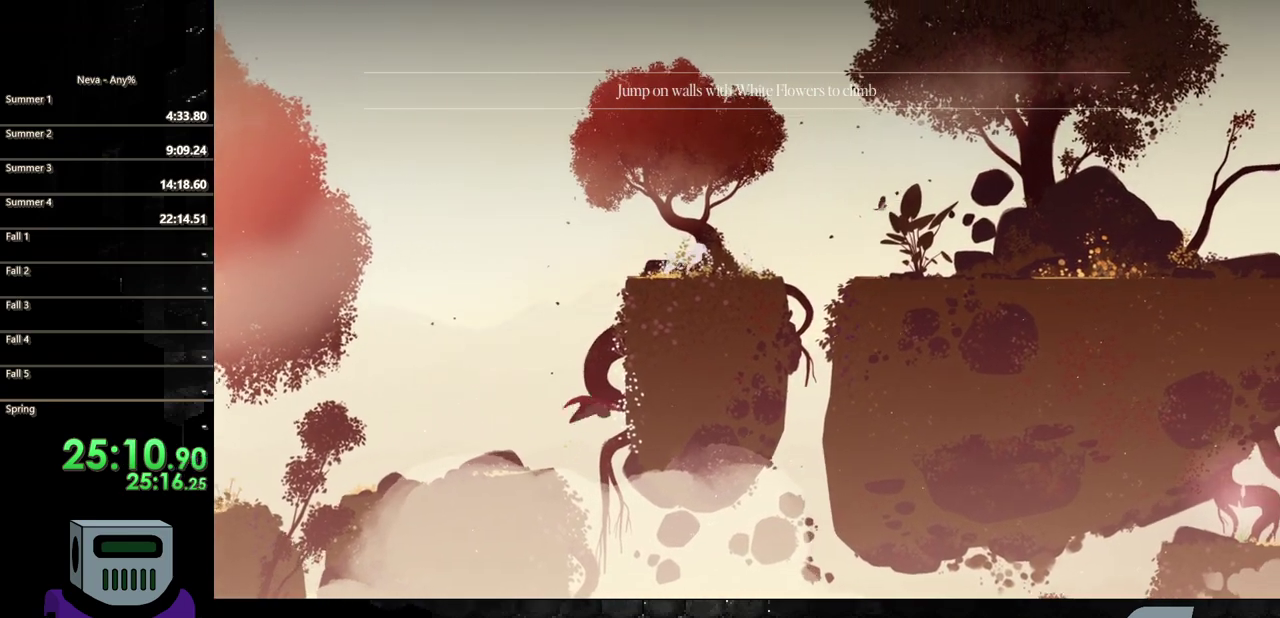
{"buttons": ["DPAD_UP"], "events": [[17, "CIRCLE", "up"], [100, "DPAD_UP", "down"], [117, "DPAD_RIGHT", "up"]]}
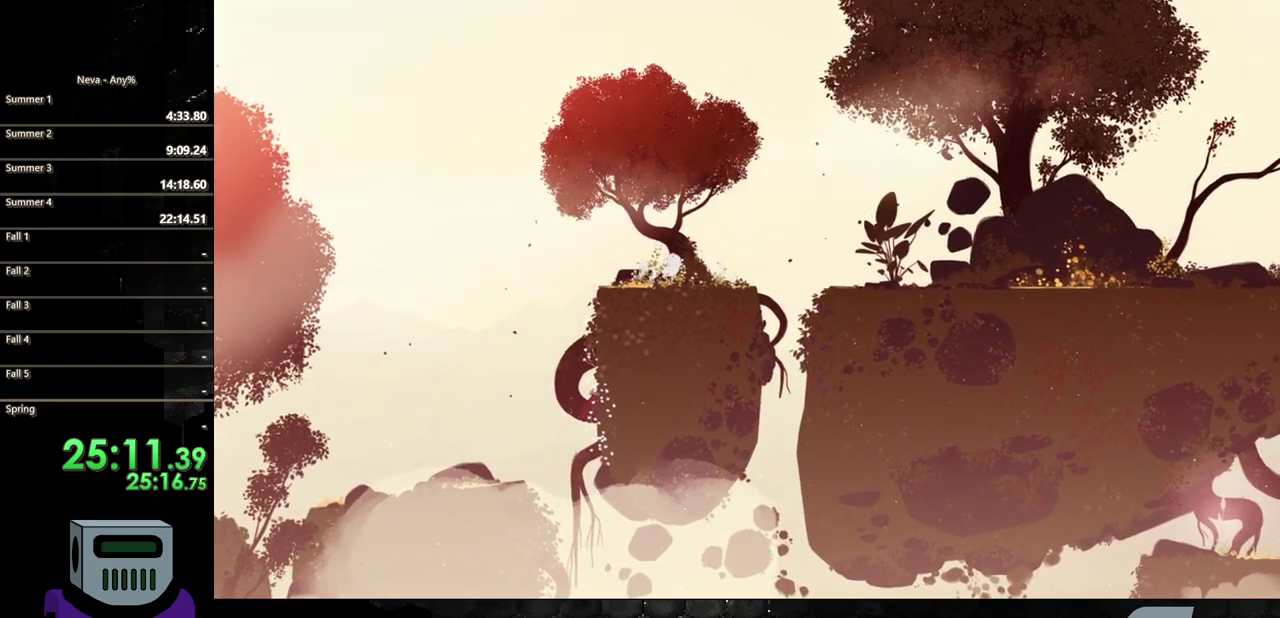
{"buttons": ["DPAD_UP"], "events": []}
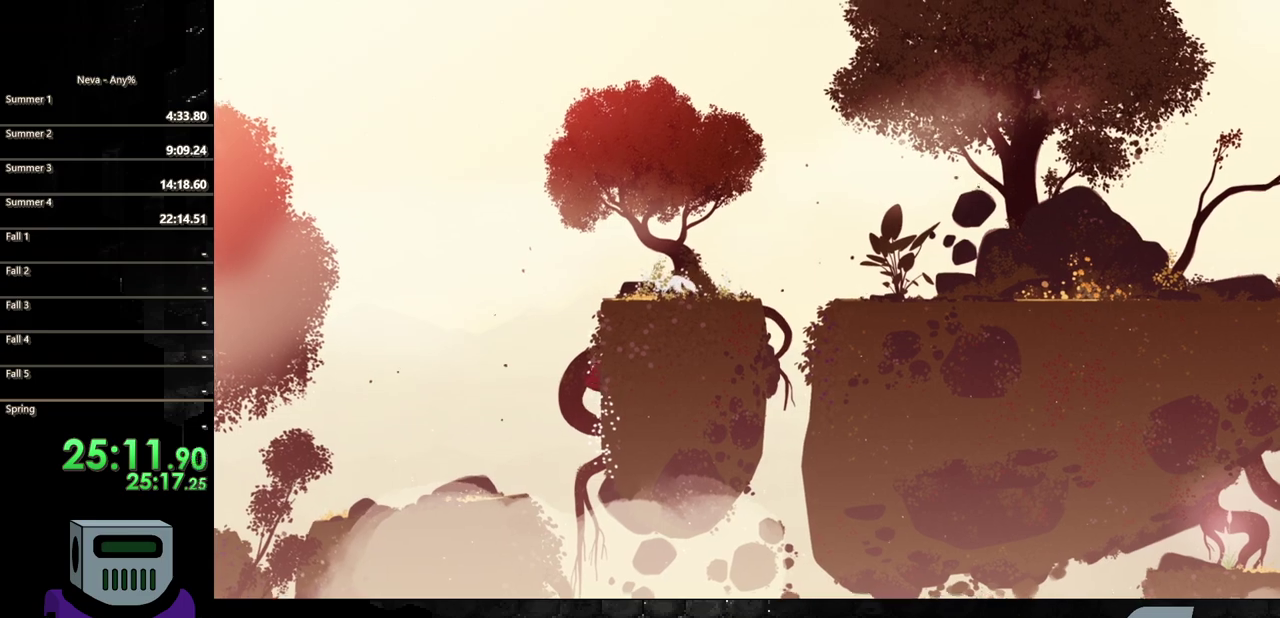
{"buttons": ["DPAD_UP"], "events": []}
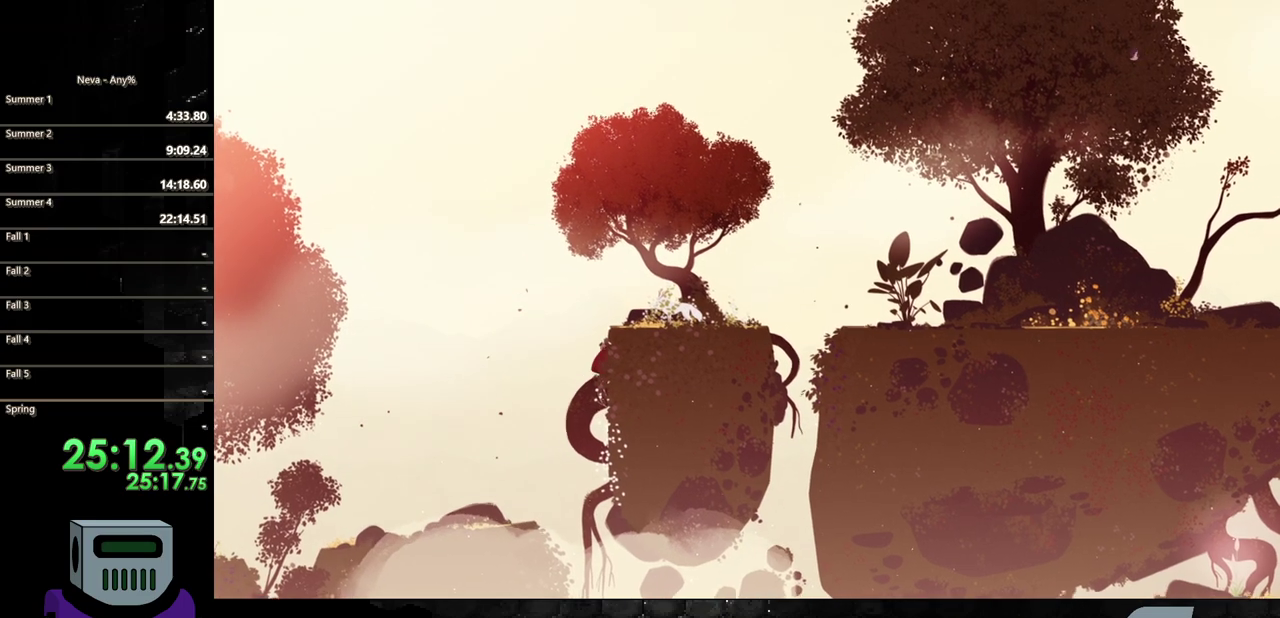
{"buttons": ["DPAD_RIGHT"], "events": [[317, "DPAD_RIGHT", "down"], [350, "DPAD_UP", "up"]]}
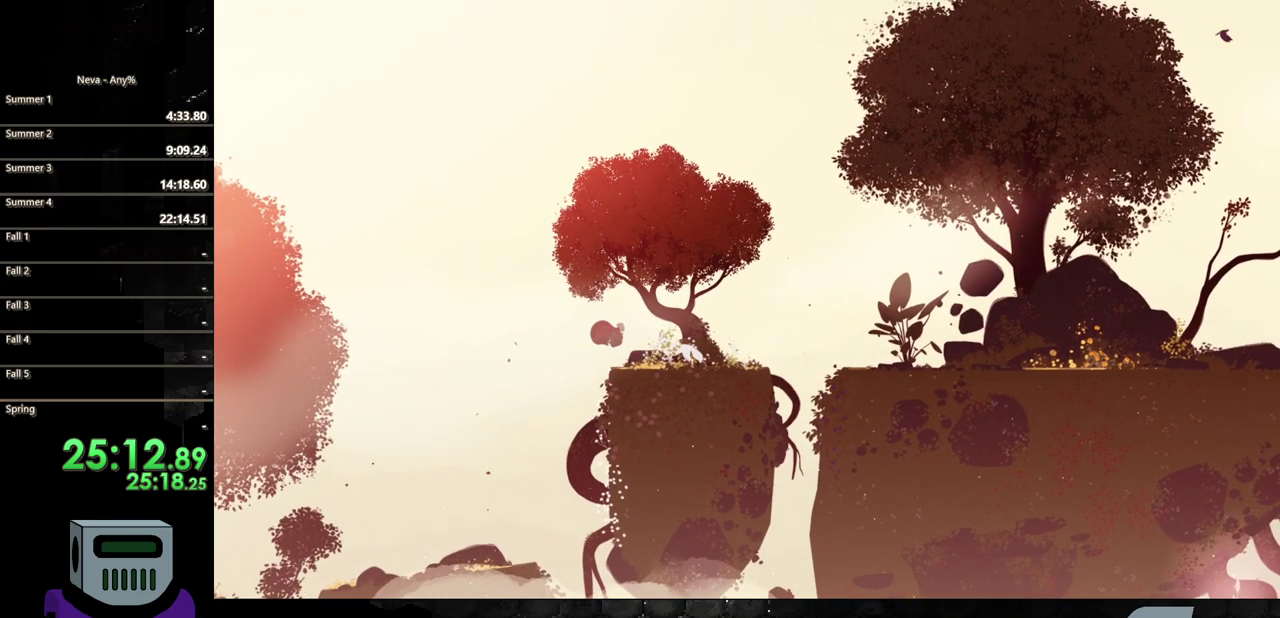
{"buttons": ["DPAD_RIGHT"], "events": []}
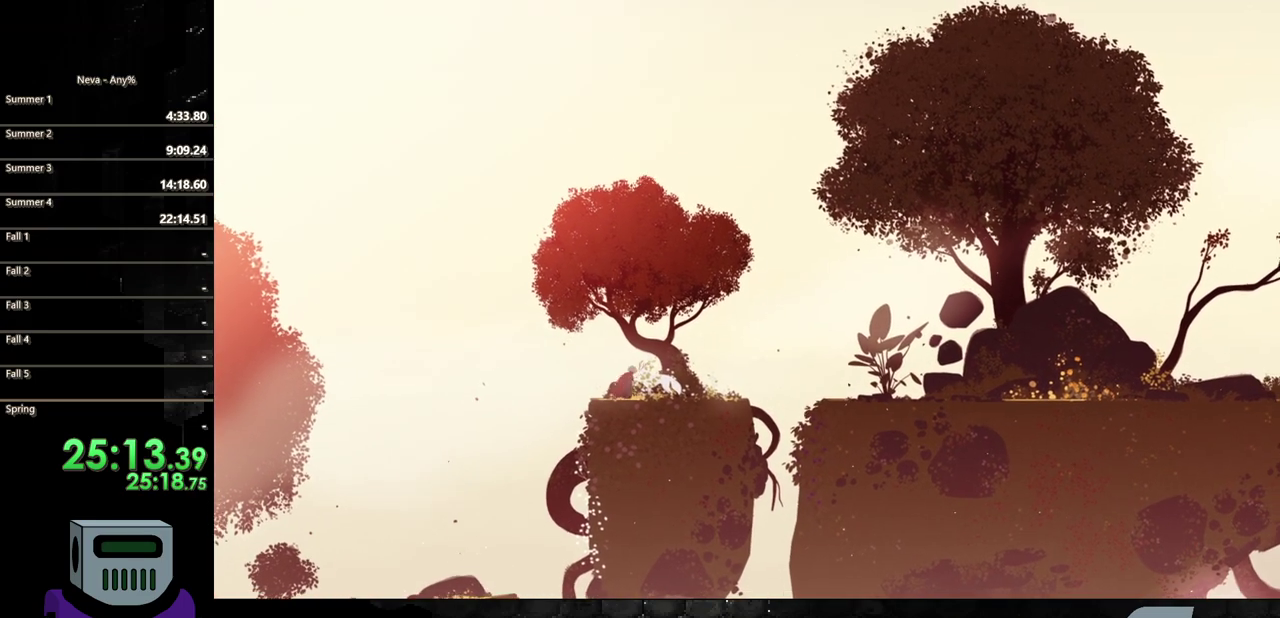
{"buttons": ["CROSS", "DPAD_RIGHT"], "events": [[433, "CROSS", "down"]]}
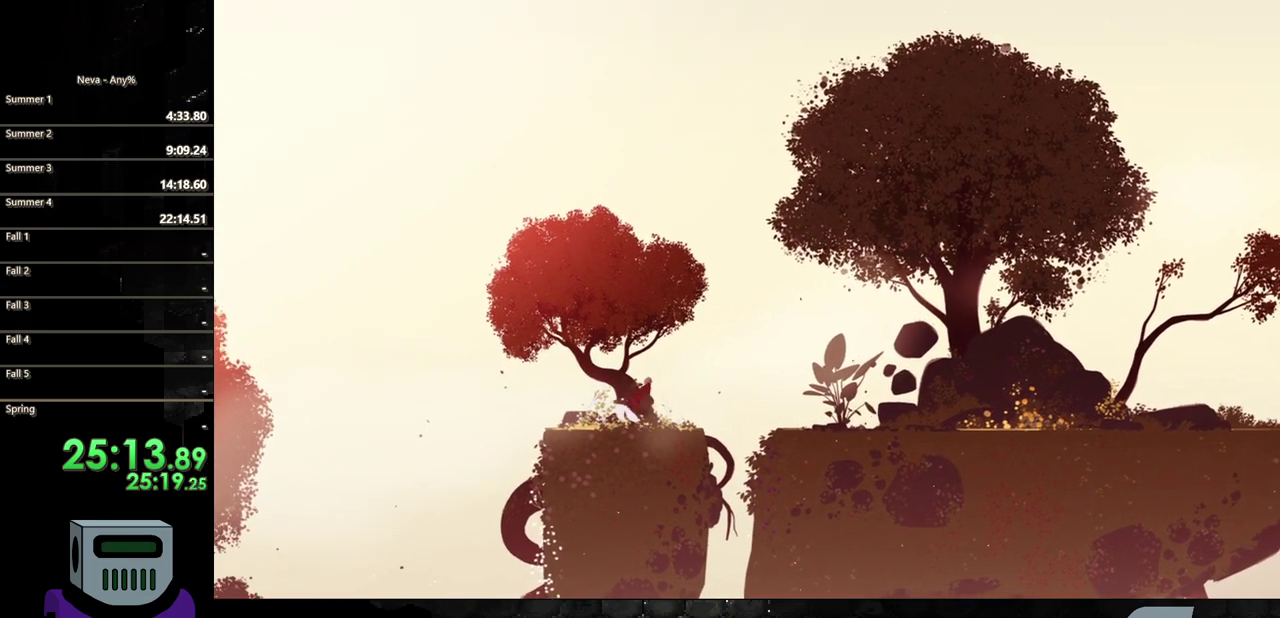
{"buttons": ["DPAD_RIGHT"], "events": [[83, "CROSS", "up"], [117, "CIRCLE", "down"], [500, "CIRCLE", "up"]]}
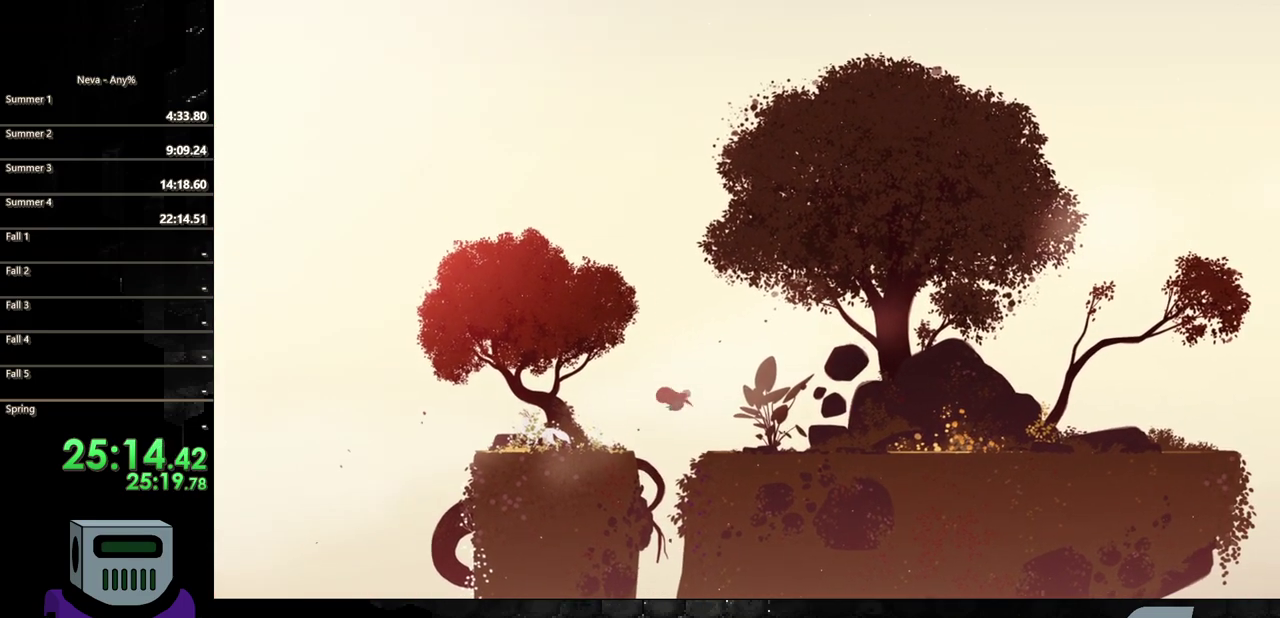
{"buttons": ["CIRCLE", "DPAD_RIGHT"], "events": [[300, "CIRCLE", "down"], [383, "CIRCLE", "up"], [500, "CIRCLE", "down"]]}
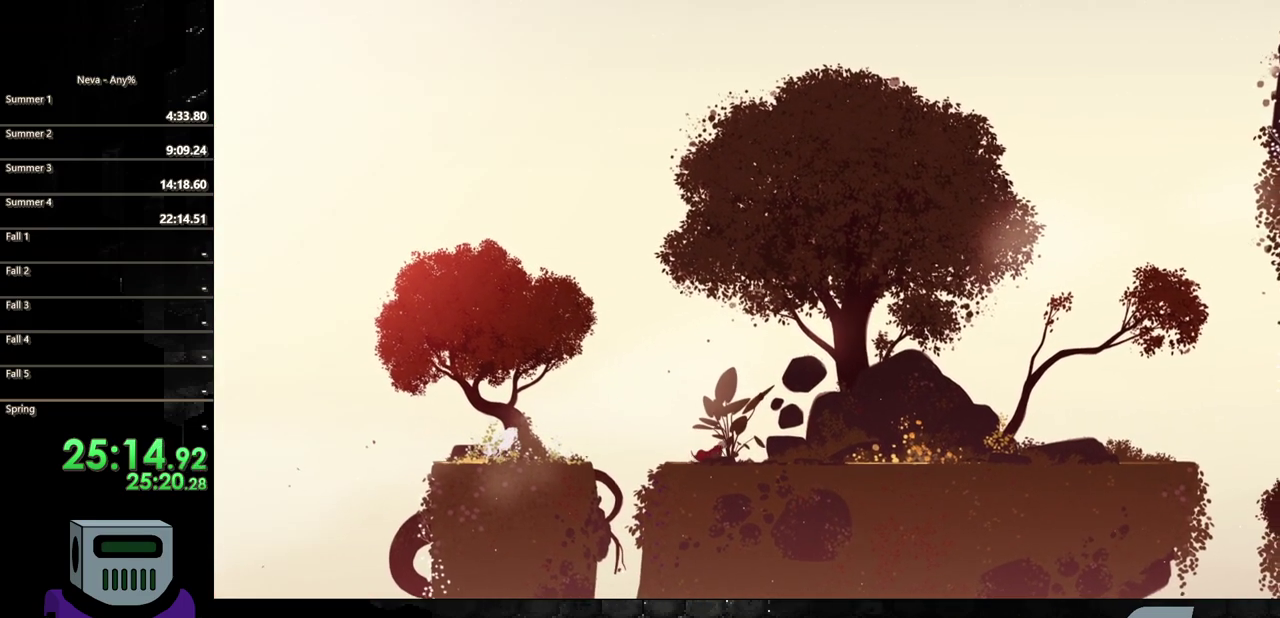
{"buttons": ["DPAD_RIGHT"], "events": [[67, "CIRCLE", "up"], [167, "CIRCLE", "down"], [283, "CIRCLE", "up"], [383, "CIRCLE", "down"], [483, "CIRCLE", "up"]]}
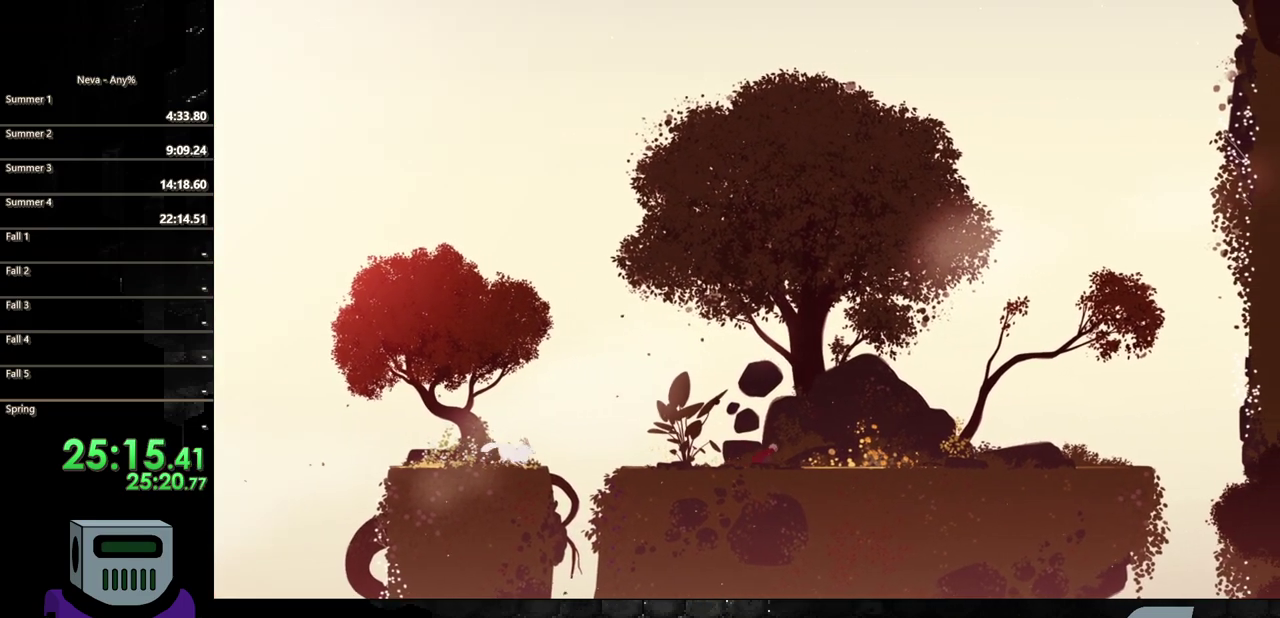
{"buttons": ["CIRCLE", "DPAD_RIGHT"], "events": [[83, "CIRCLE", "down"], [183, "CIRCLE", "up"], [267, "CIRCLE", "down"], [367, "CIRCLE", "up"], [467, "CIRCLE", "down"]]}
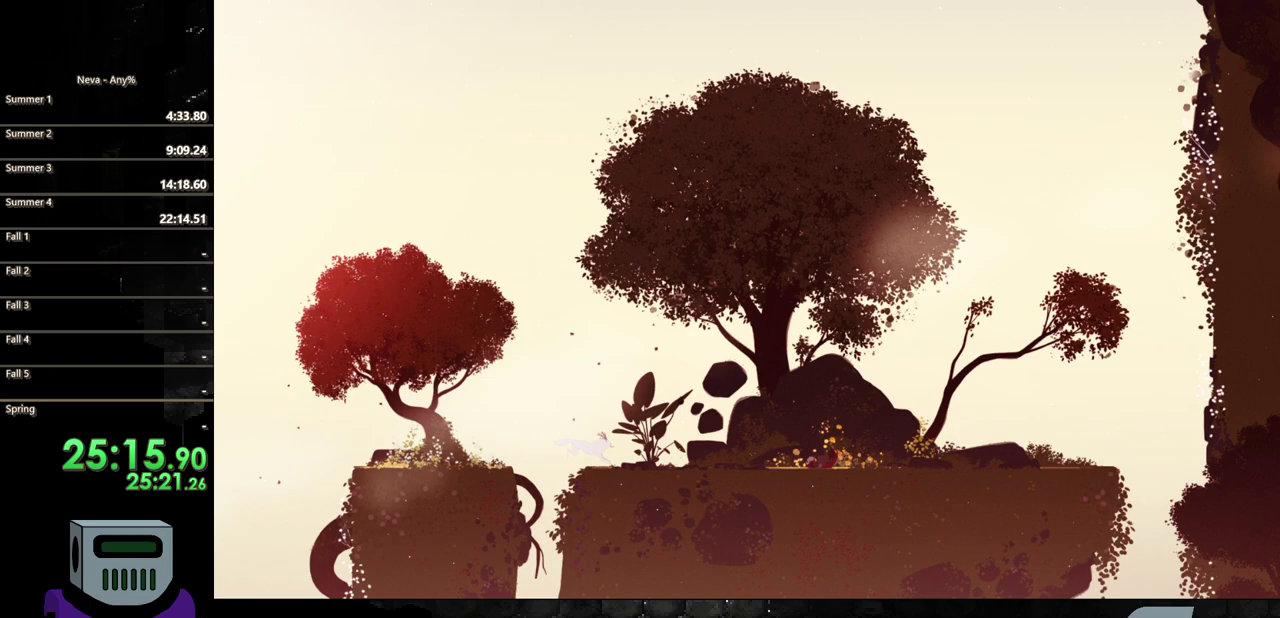
{"buttons": ["DPAD_RIGHT"], "events": [[67, "CIRCLE", "up"], [167, "CIRCLE", "down"], [283, "CIRCLE", "up"], [367, "CIRCLE", "down"], [483, "CIRCLE", "up"]]}
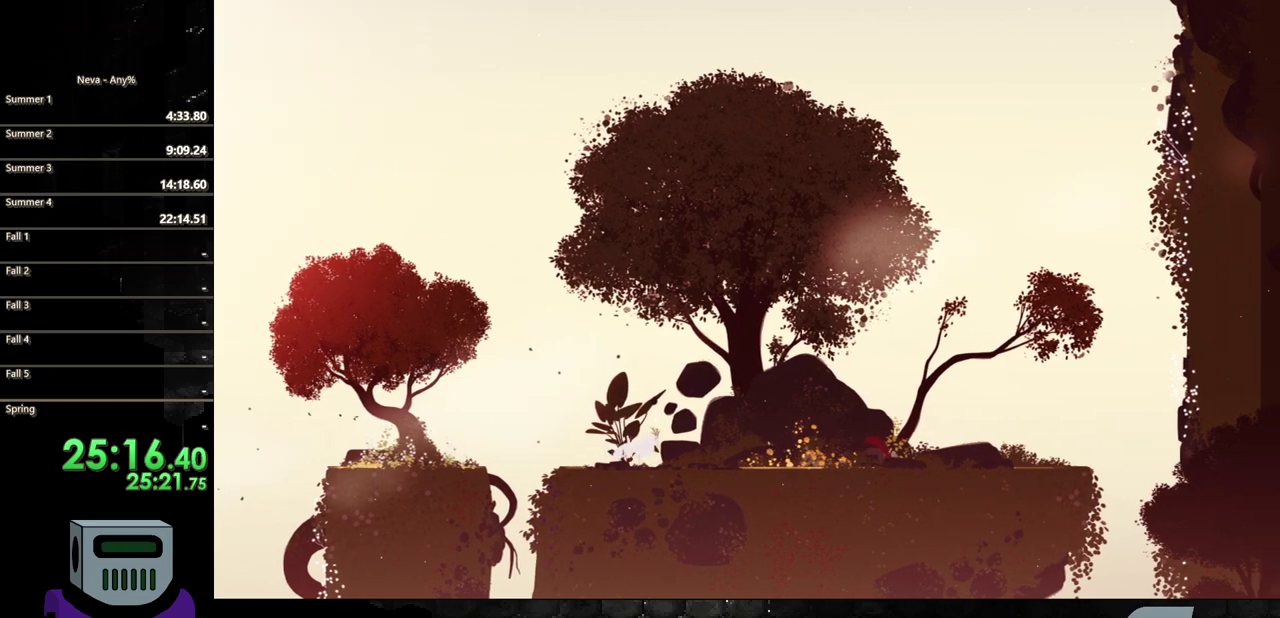
{"buttons": ["CIRCLE", "DPAD_RIGHT"], "events": [[67, "CIRCLE", "down"], [167, "CIRCLE", "up"], [250, "CIRCLE", "down"], [367, "CIRCLE", "up"], [433, "CIRCLE", "down"]]}
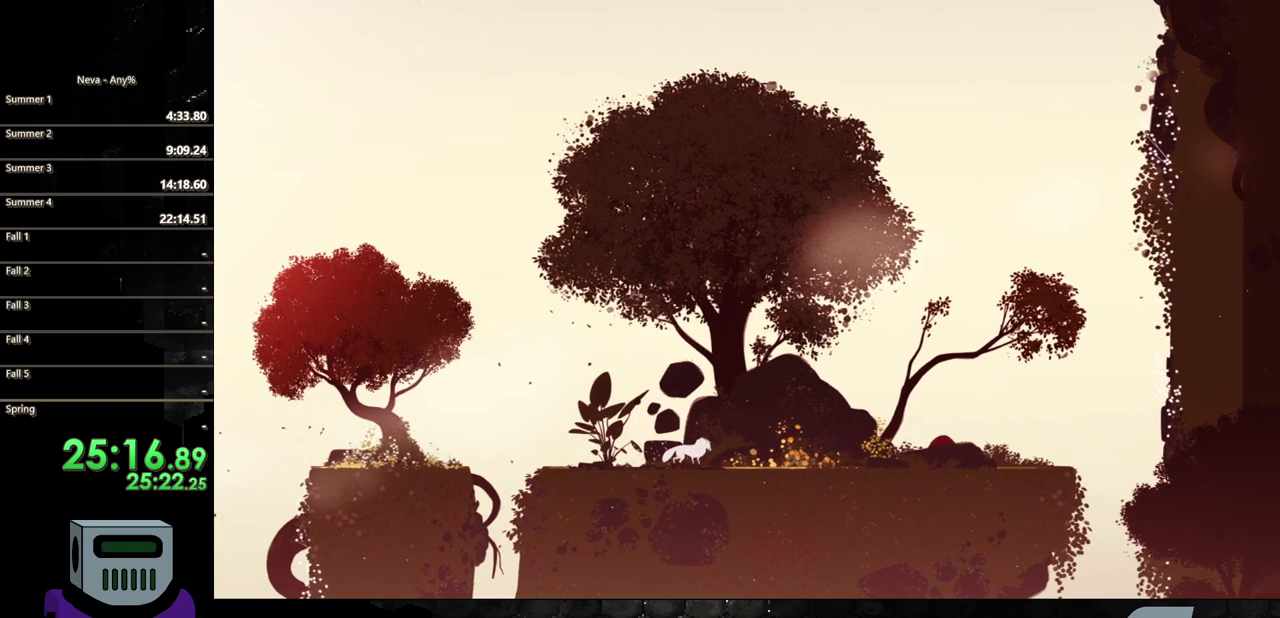
{"buttons": ["DPAD_RIGHT"], "events": [[83, "CIRCLE", "up"]]}
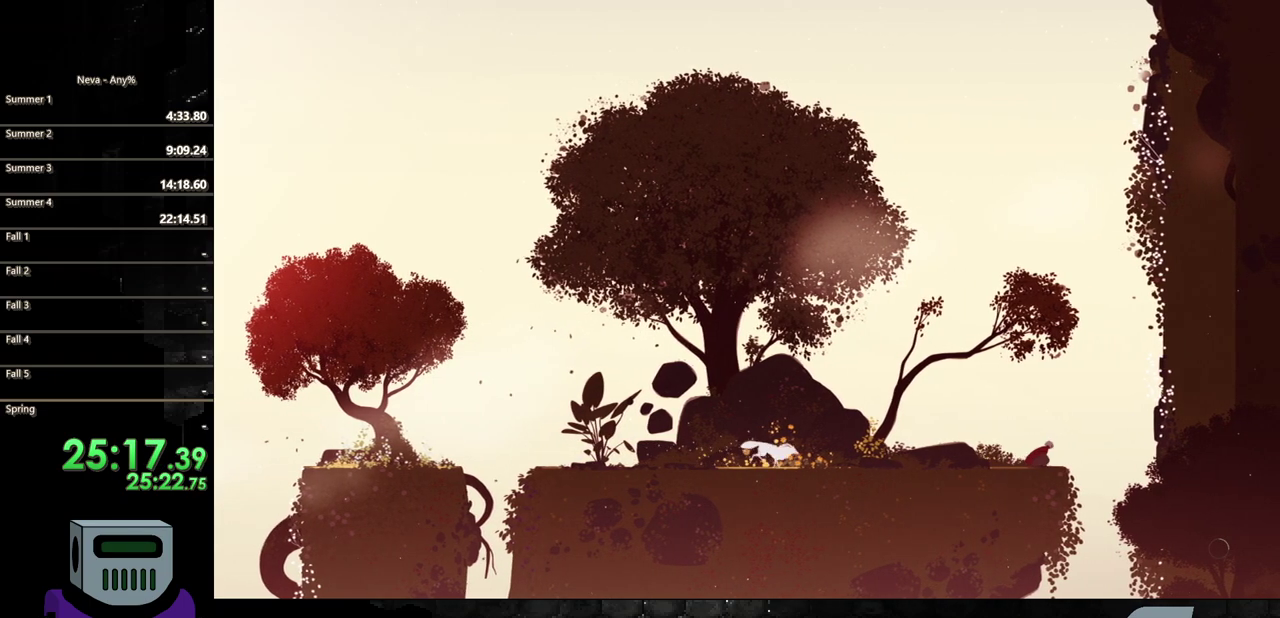
{"buttons": ["CIRCLE", "DPAD_RIGHT"], "events": [[67, "CROSS", "down"], [367, "CROSS", "up"], [400, "CIRCLE", "down"]]}
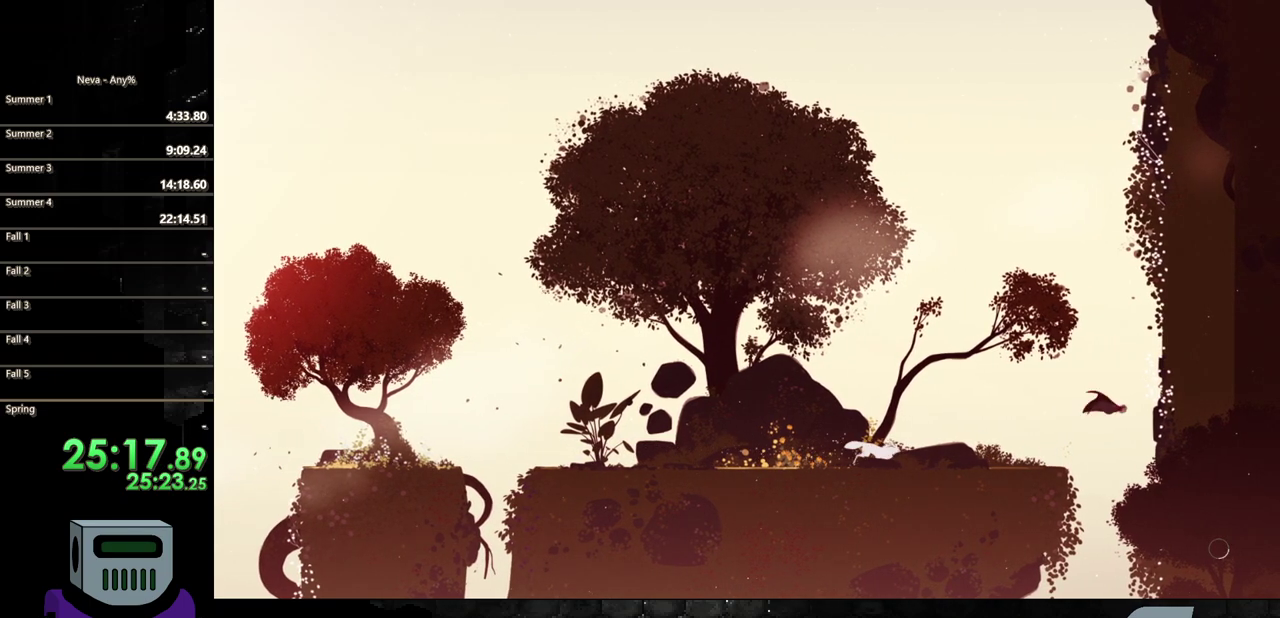
{"buttons": ["DPAD_UP"], "events": [[167, "CIRCLE", "up"], [283, "DPAD_UP", "down"], [300, "DPAD_RIGHT", "up"]]}
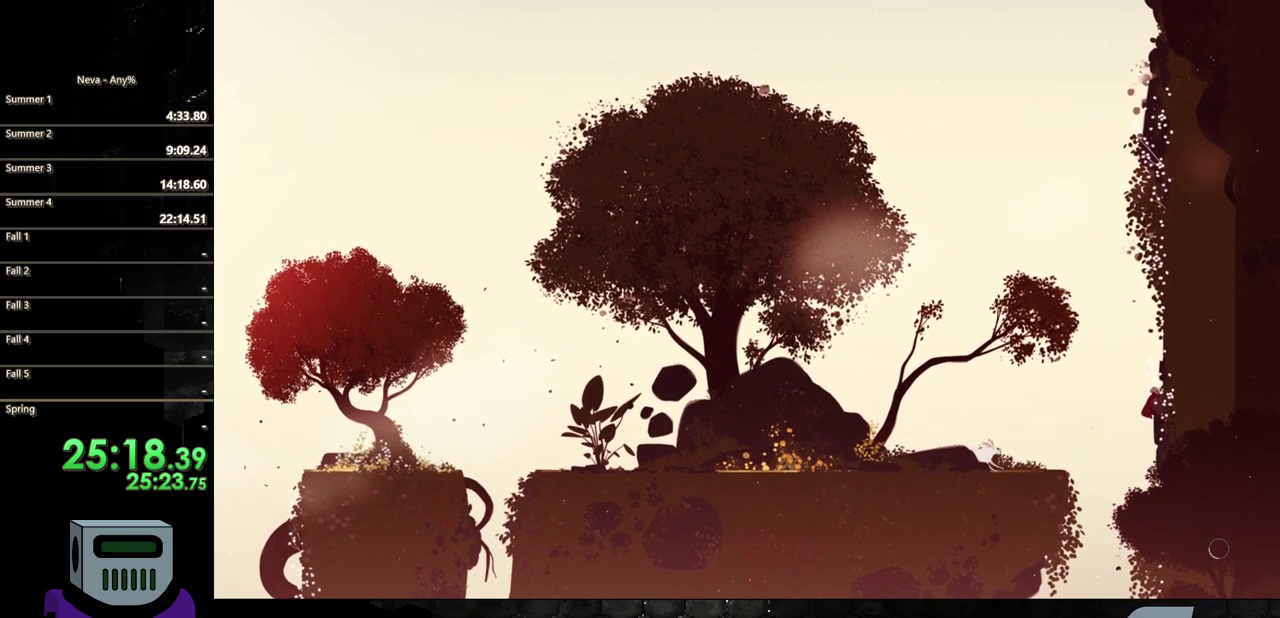
{"buttons": ["CROSS", "DPAD_UP"], "events": [[83, "CROSS", "down"], [283, "CROSS", "up"], [350, "CROSS", "down"]]}
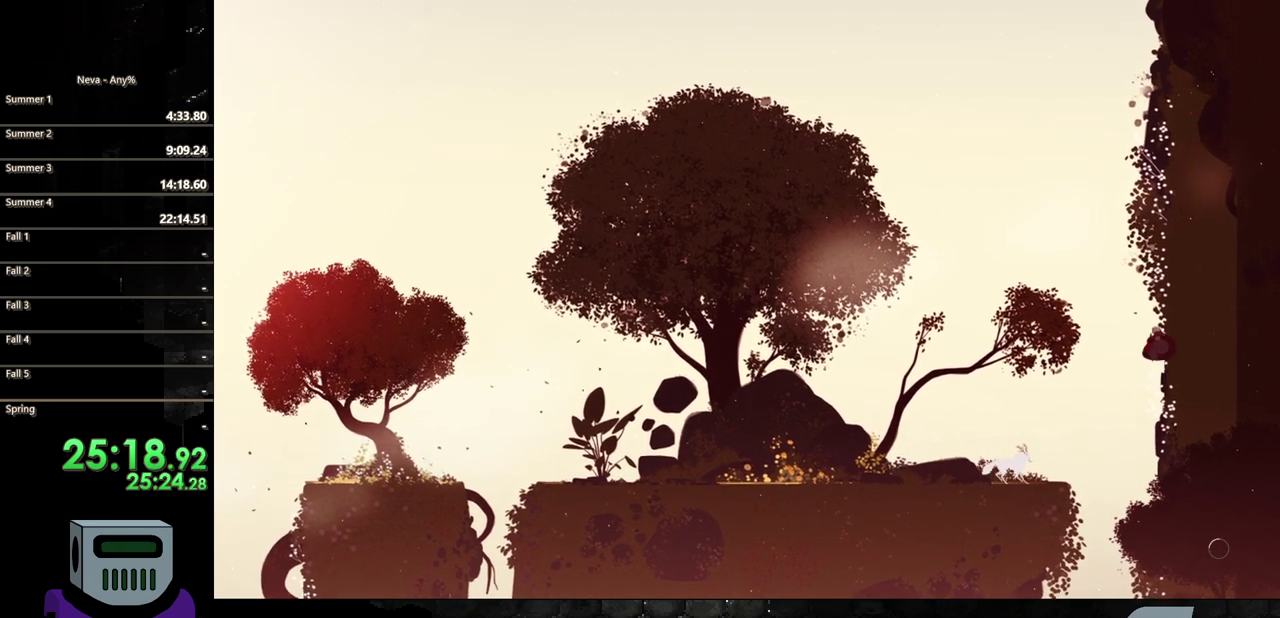
{"buttons": ["CROSS", "DPAD_UP"], "events": [[167, "DPAD_RIGHT", "down"], [250, "DPAD_UP", "up"], [283, "CROSS", "up"], [400, "DPAD_UP", "down"], [417, "CROSS", "down"], [467, "DPAD_RIGHT", "up"]]}
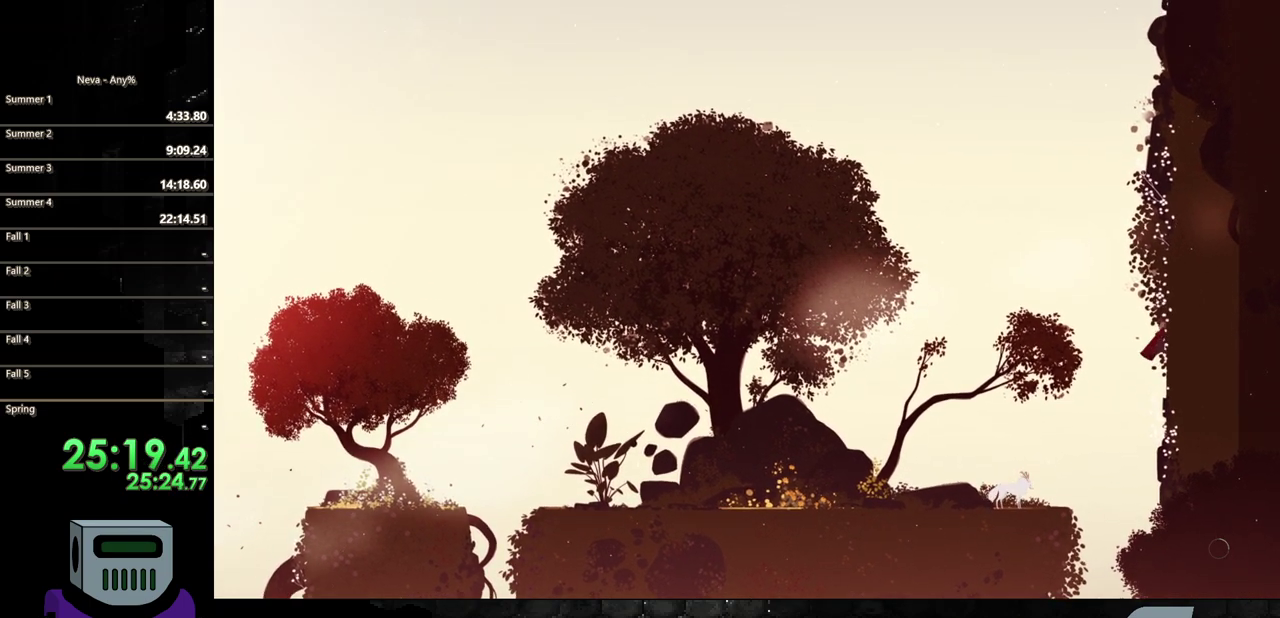
{"buttons": ["CROSS", "DPAD_UP"], "events": [[83, "CROSS", "up"], [233, "CROSS", "down"]]}
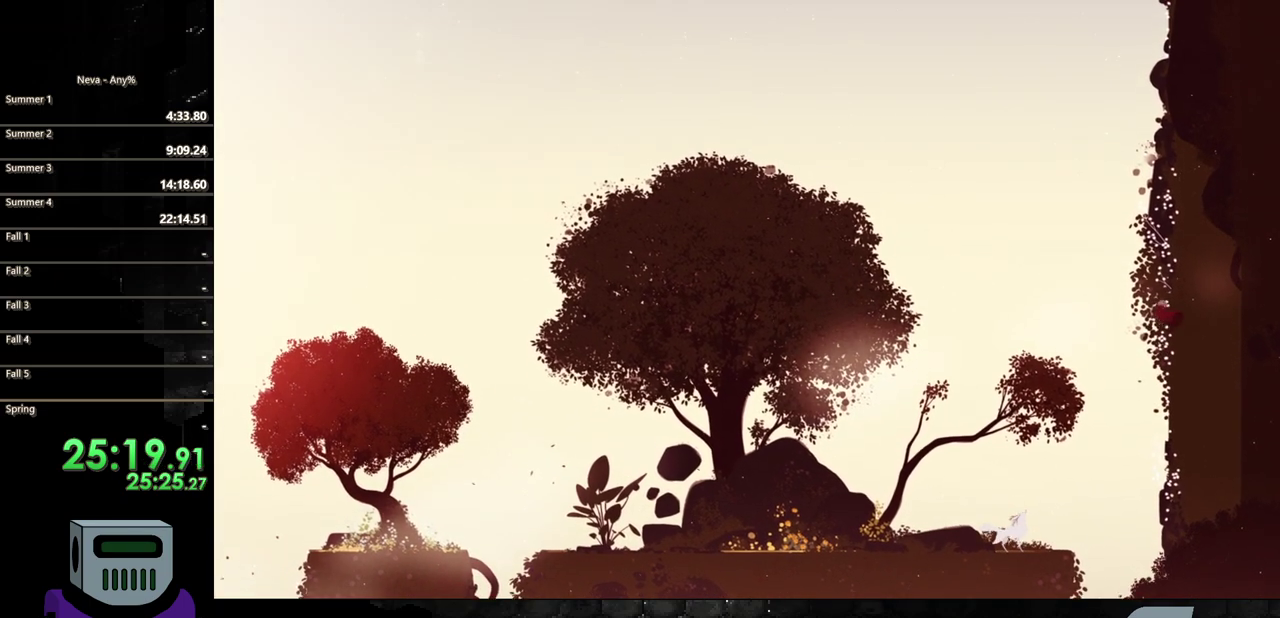
{"buttons": ["DPAD_UP"], "events": [[67, "DPAD_RIGHT", "down"], [100, "DPAD_UP", "up"], [133, "CROSS", "up"], [300, "DPAD_UP", "down"], [317, "CROSS", "down"], [333, "DPAD_RIGHT", "up"], [483, "CROSS", "up"]]}
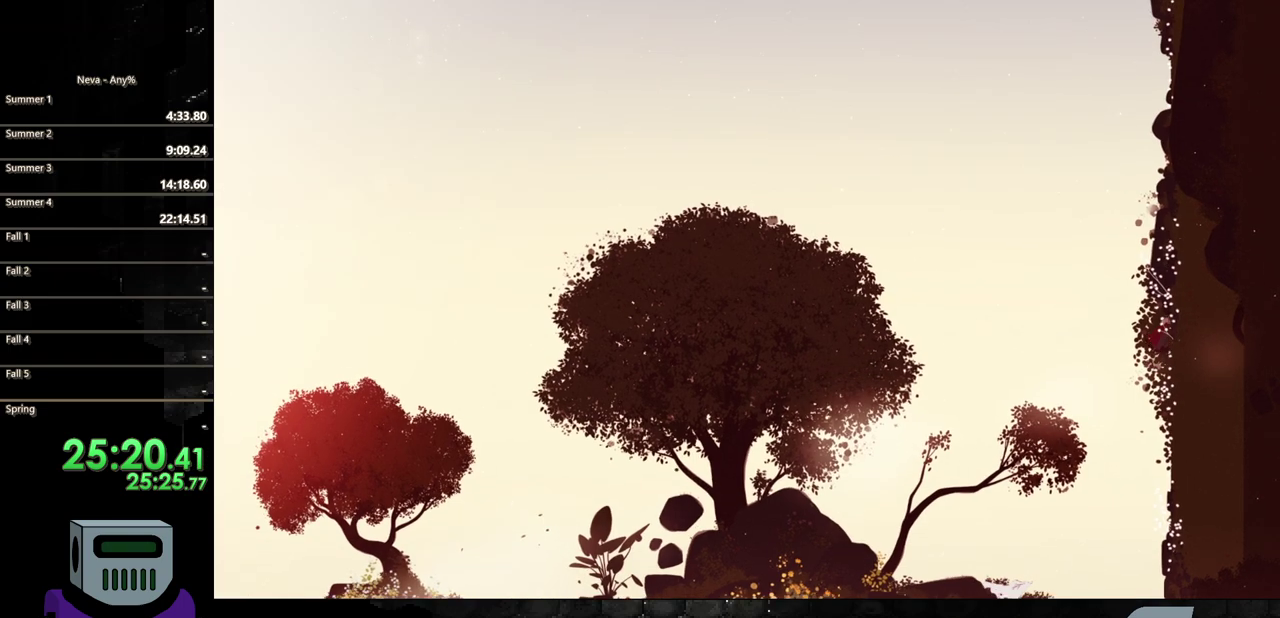
{"buttons": ["CROSS", "DPAD_RIGHT"], "events": [[83, "CROSS", "down"], [450, "DPAD_RIGHT", "down"], [483, "DPAD_UP", "up"]]}
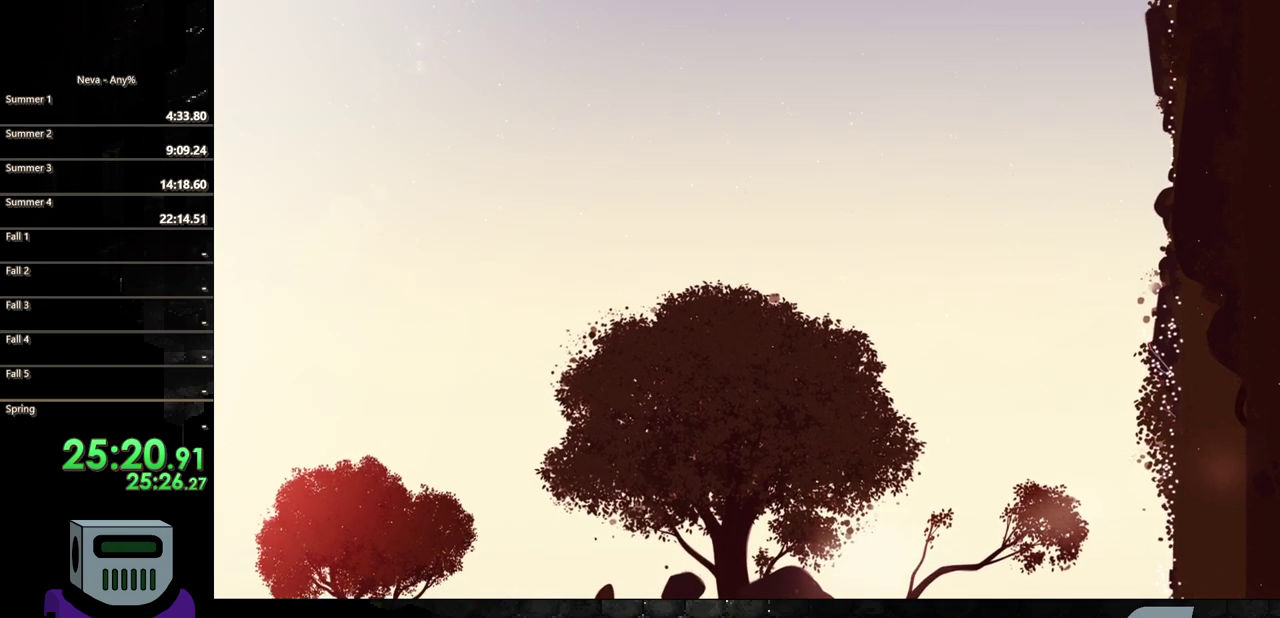
{"buttons": ["CROSS", "DPAD_UP"], "events": [[50, "CROSS", "up"], [117, "DPAD_UP", "down"], [167, "DPAD_RIGHT", "up"], [183, "CROSS", "down"], [350, "CROSS", "up"], [467, "CROSS", "down"]]}
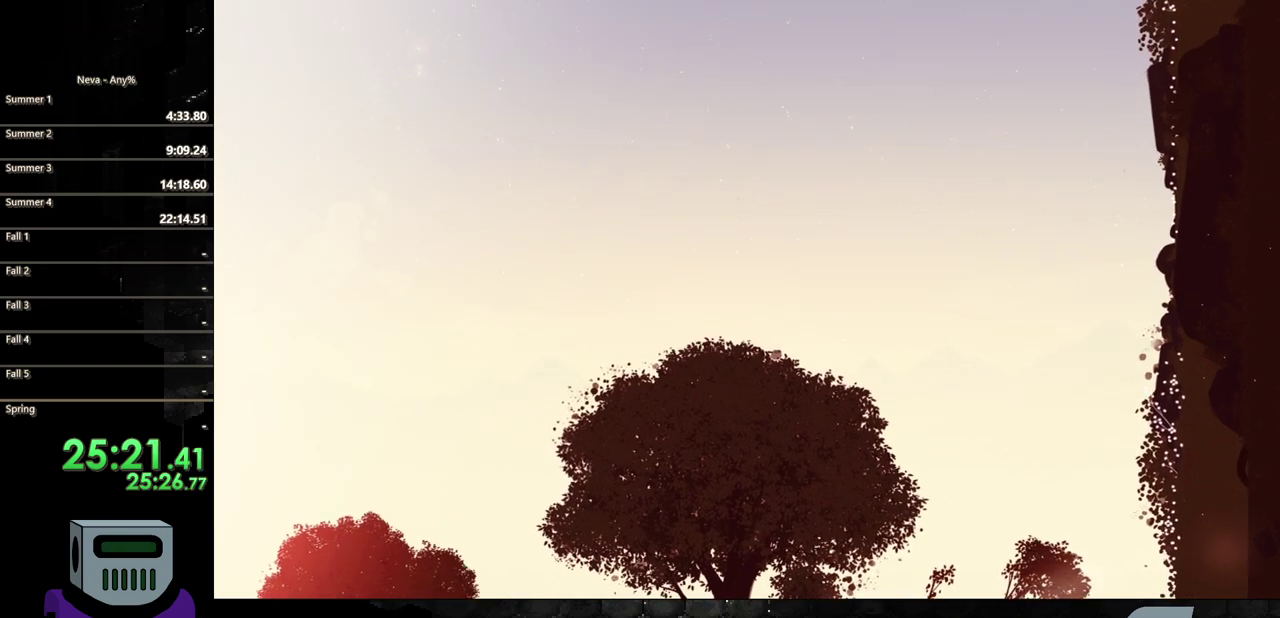
{"buttons": ["DPAD_UP", "DPAD_RIGHT"], "events": [[283, "DPAD_RIGHT", "down"], [350, "DPAD_UP", "up"], [433, "CROSS", "up"], [483, "DPAD_UP", "down"]]}
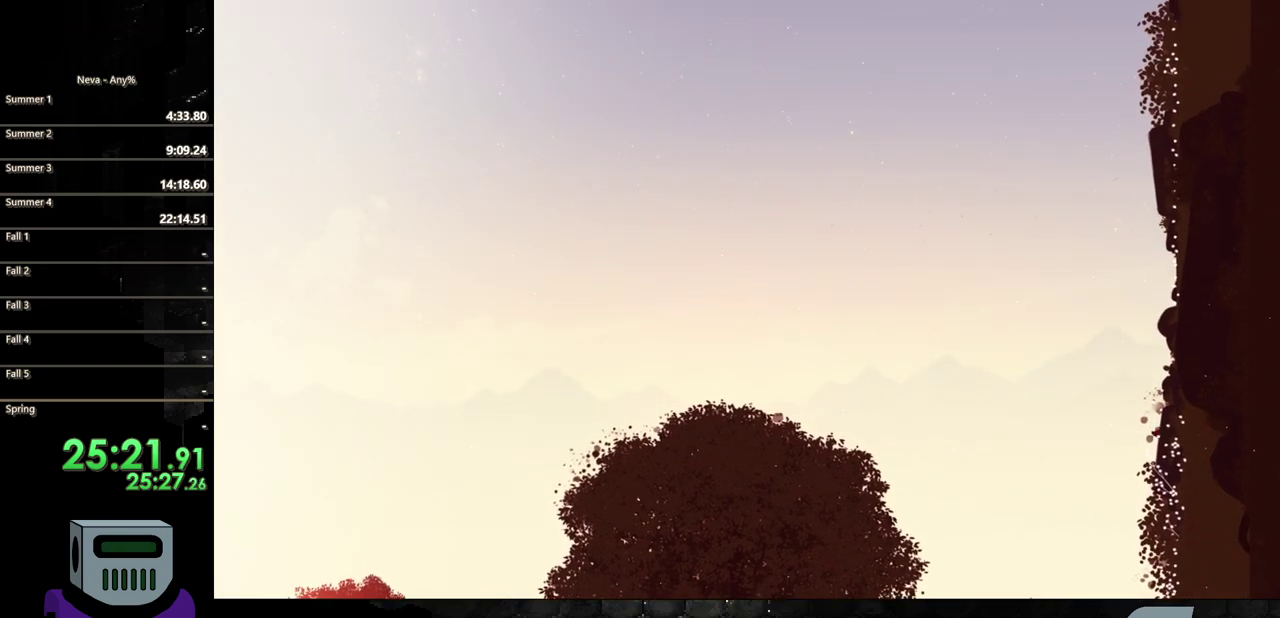
{"buttons": ["CROSS", "DPAD_UP"], "events": [[50, "DPAD_RIGHT", "up"], [67, "CROSS", "down"], [283, "CROSS", "up"], [383, "CROSS", "down"]]}
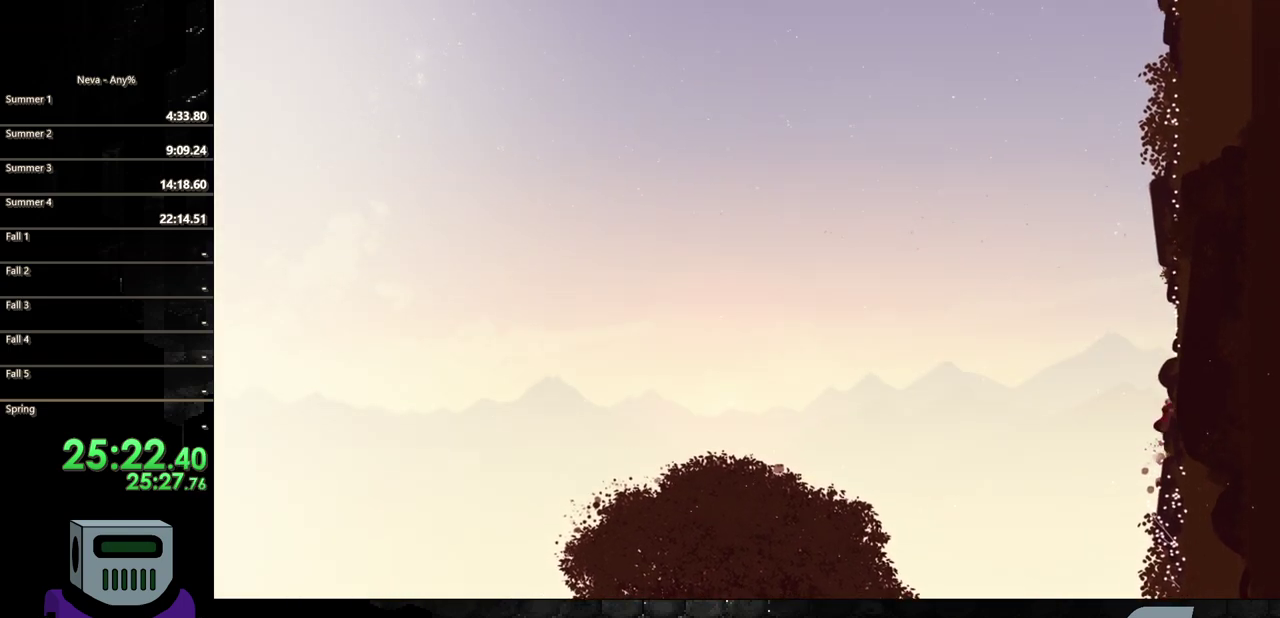
{"buttons": ["CROSS", "DPAD_UP"], "events": [[150, "DPAD_RIGHT", "down"], [217, "DPAD_UP", "up"], [283, "CROSS", "up"], [300, "DPAD_UP", "down"], [400, "DPAD_RIGHT", "up"], [450, "CROSS", "down"]]}
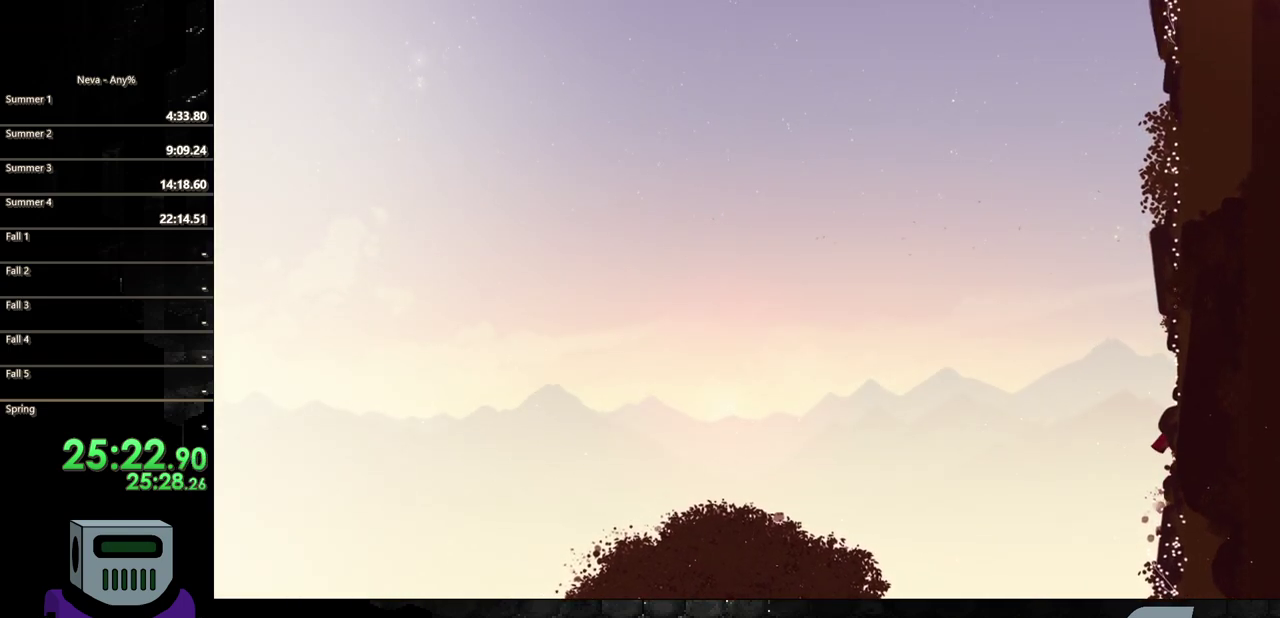
{"buttons": ["CROSS", "DPAD_UP"], "events": [[133, "CROSS", "up"], [233, "CROSS", "down"]]}
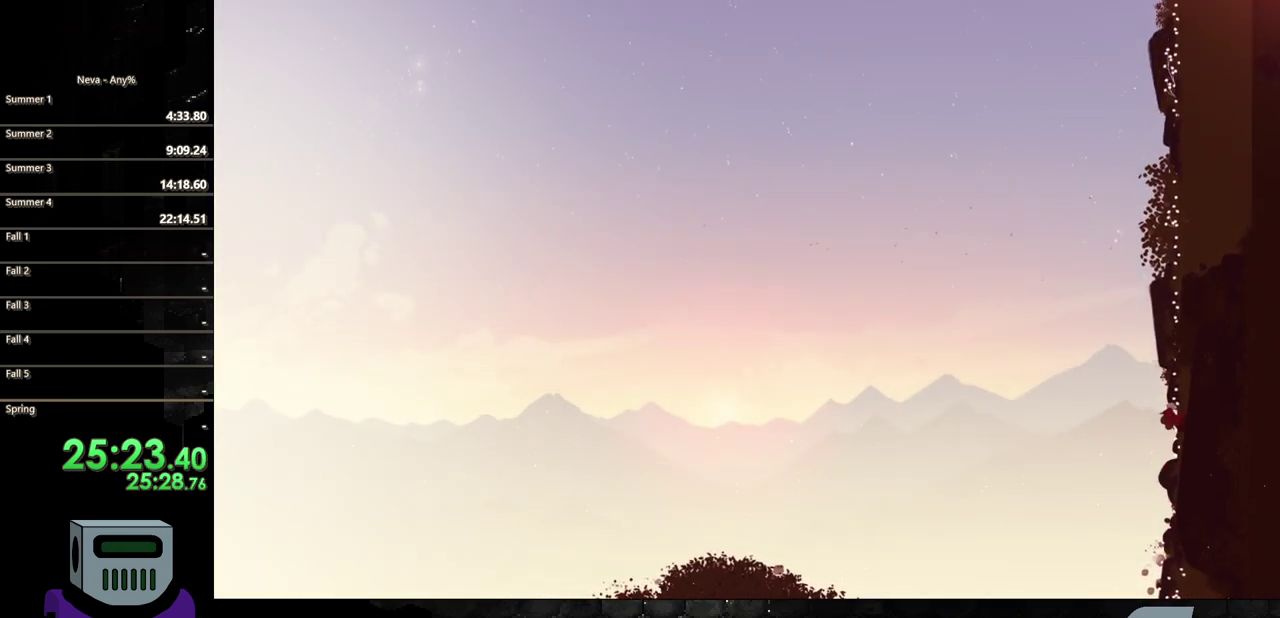
{"buttons": ["DPAD_UP"], "events": [[50, "DPAD_RIGHT", "down"], [150, "CROSS", "up"], [250, "DPAD_RIGHT", "up"], [317, "CROSS", "down"], [483, "CROSS", "up"]]}